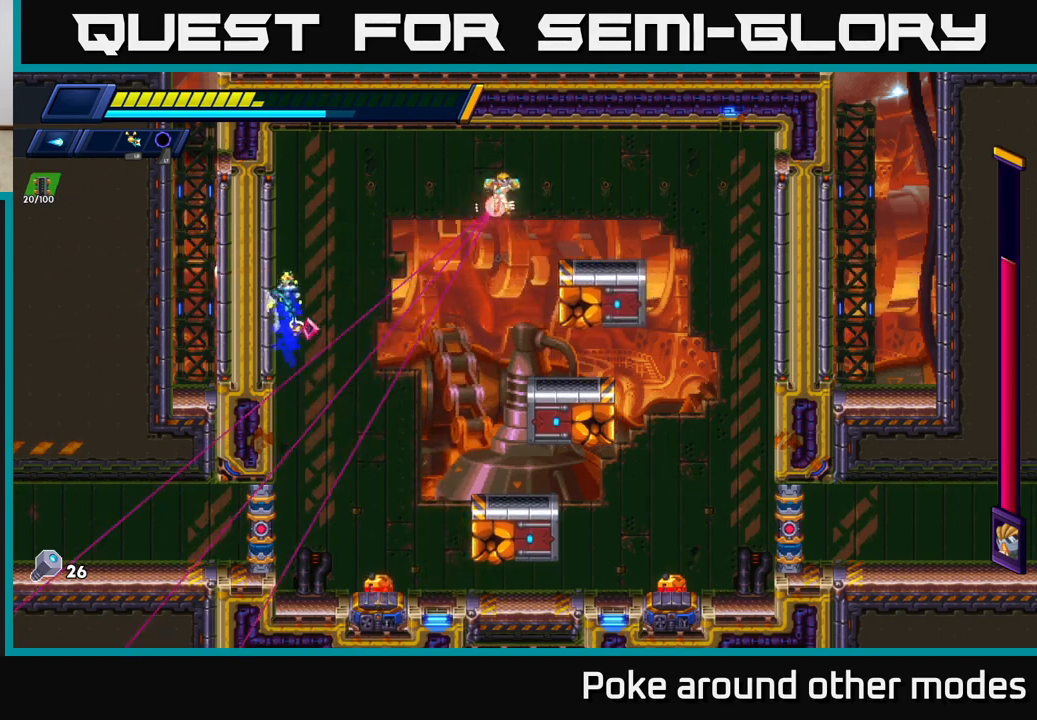
Gameplay with a controller (Xbox layout); each line is a JSON object with the inputs held at the frame after it. "events" lists button and stick changes between this image and that frame as [ms after this image, input, new state], when the widget could be followed in between.
{"buttons": ["R2"], "left_stick": "up-left", "right_stick": "center", "events": [[167, "A", "up"], [333, "X", "down"], [433, "X", "up"]]}
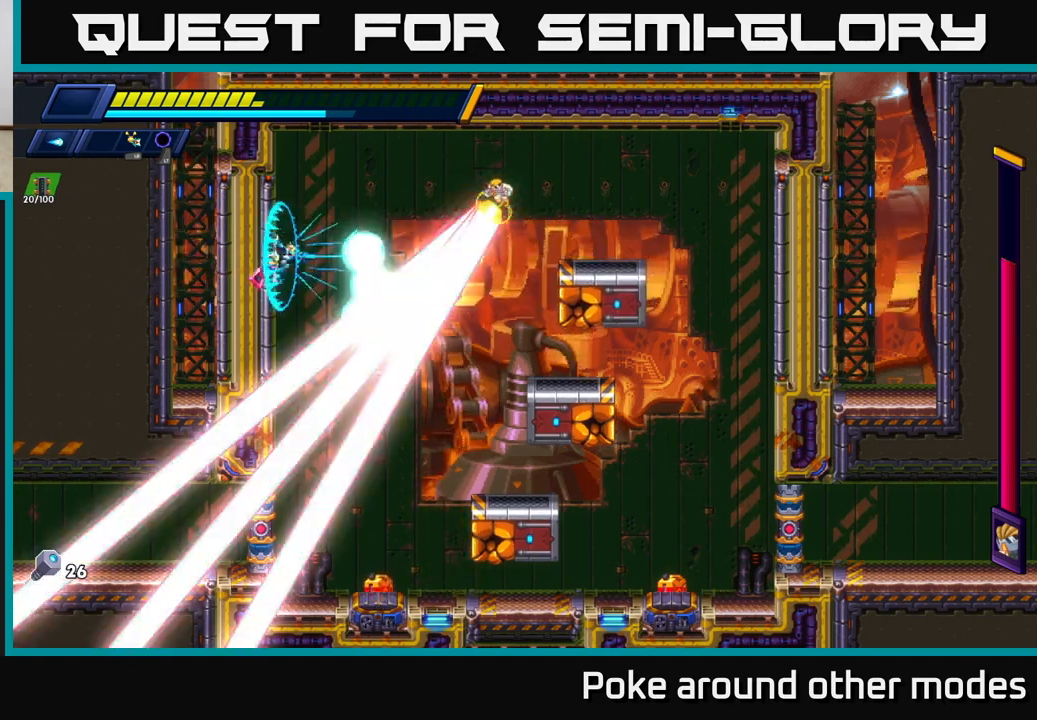
{"buttons": ["A", "R2"], "left_stick": "up-left", "right_stick": "center", "events": [[17, "X", "down"], [100, "X", "up"], [167, "X", "down"], [183, "A", "down"], [267, "X", "up"]]}
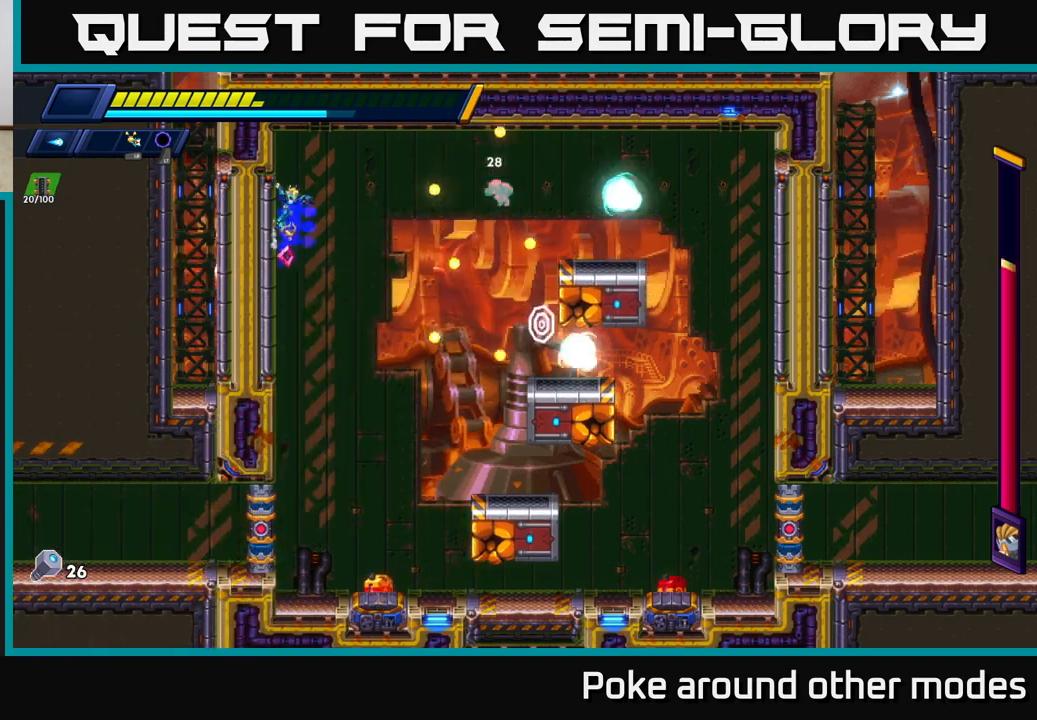
{"buttons": [], "left_stick": "right", "right_stick": "center", "events": [[33, "A", "up"], [117, "X", "down"], [250, "X", "up"], [283, "R2", "up"], [283, "left_stick", "right"], [300, "A", "down"], [417, "A", "up"]]}
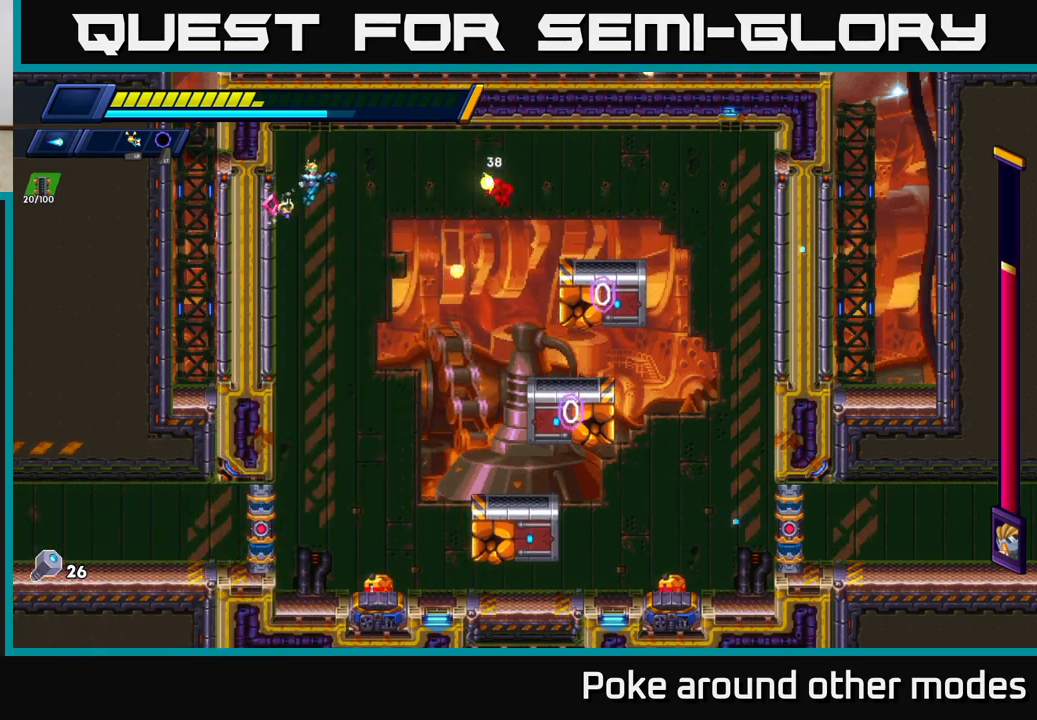
{"buttons": ["L1"], "left_stick": "up-left", "right_stick": "center", "events": [[467, "L1", "down"], [500, "left_stick", "up-left"]]}
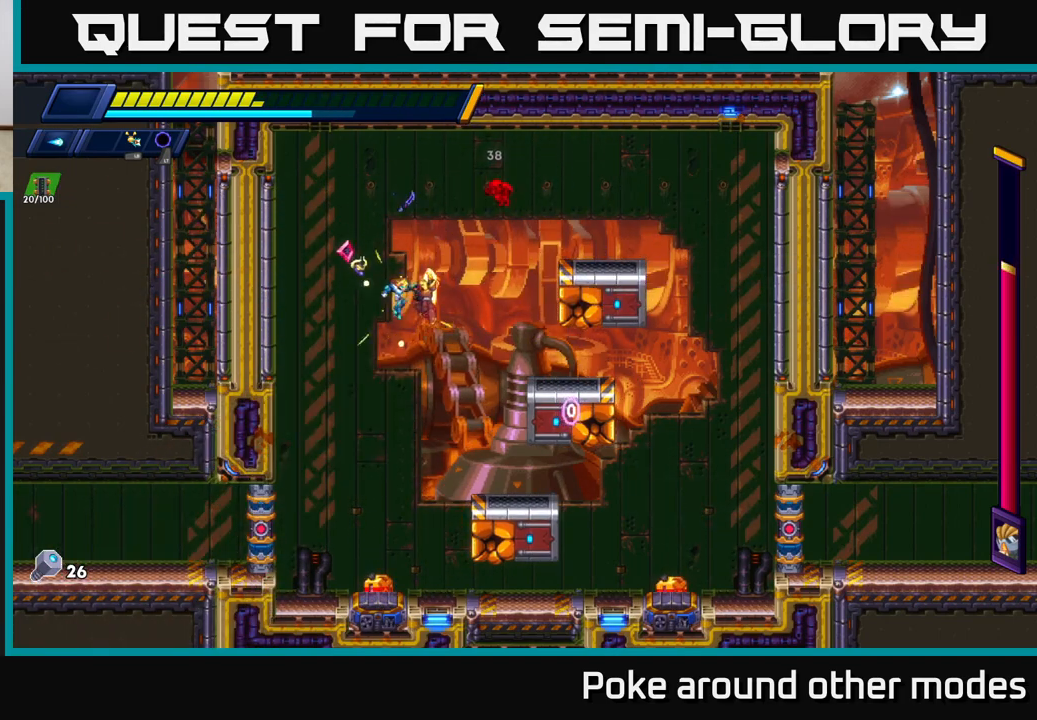
{"buttons": ["R2"], "left_stick": "up-left", "right_stick": "center", "events": [[67, "L1", "up"], [300, "A", "down"], [367, "R2", "down"], [500, "A", "up"]]}
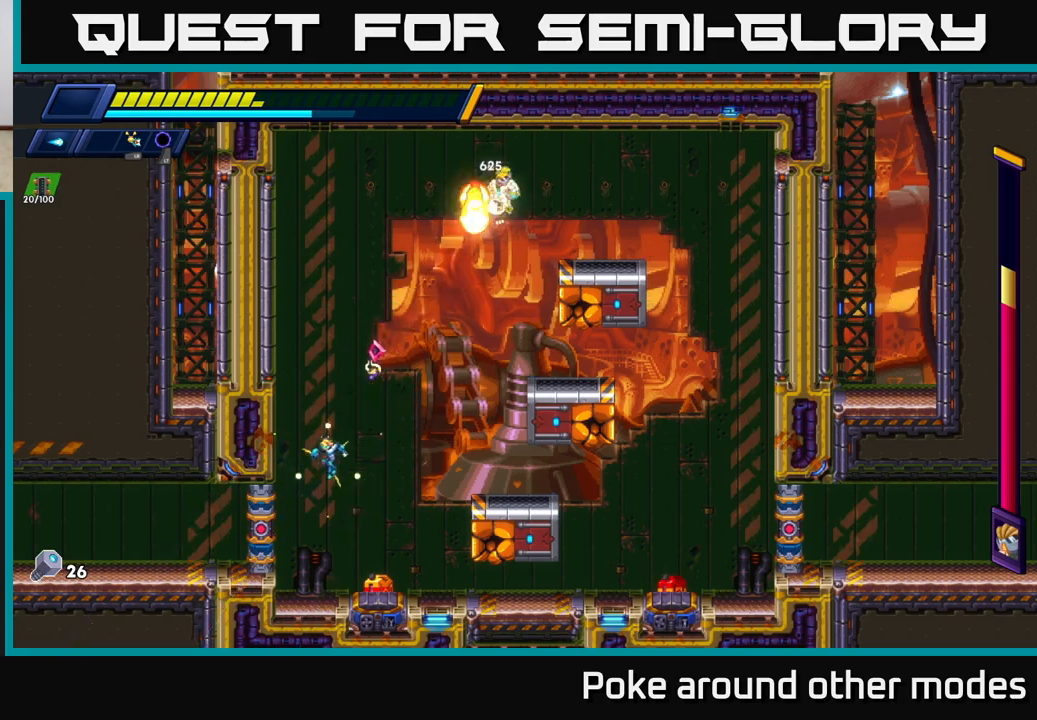
{"buttons": ["R2"], "left_stick": "up-left", "right_stick": "center", "events": [[67, "A", "down"], [233, "A", "up"], [317, "A", "down"], [483, "A", "up"]]}
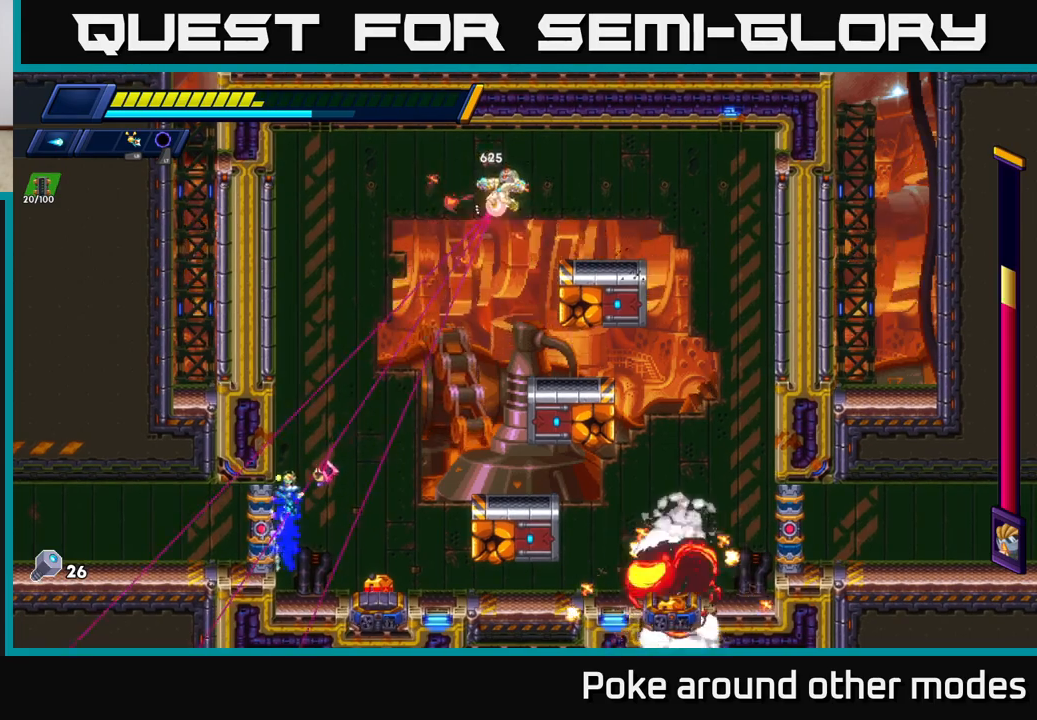
{"buttons": ["R2"], "left_stick": "up-left", "right_stick": "center", "events": [[33, "A", "down"], [217, "A", "up"], [283, "A", "down"], [483, "A", "up"]]}
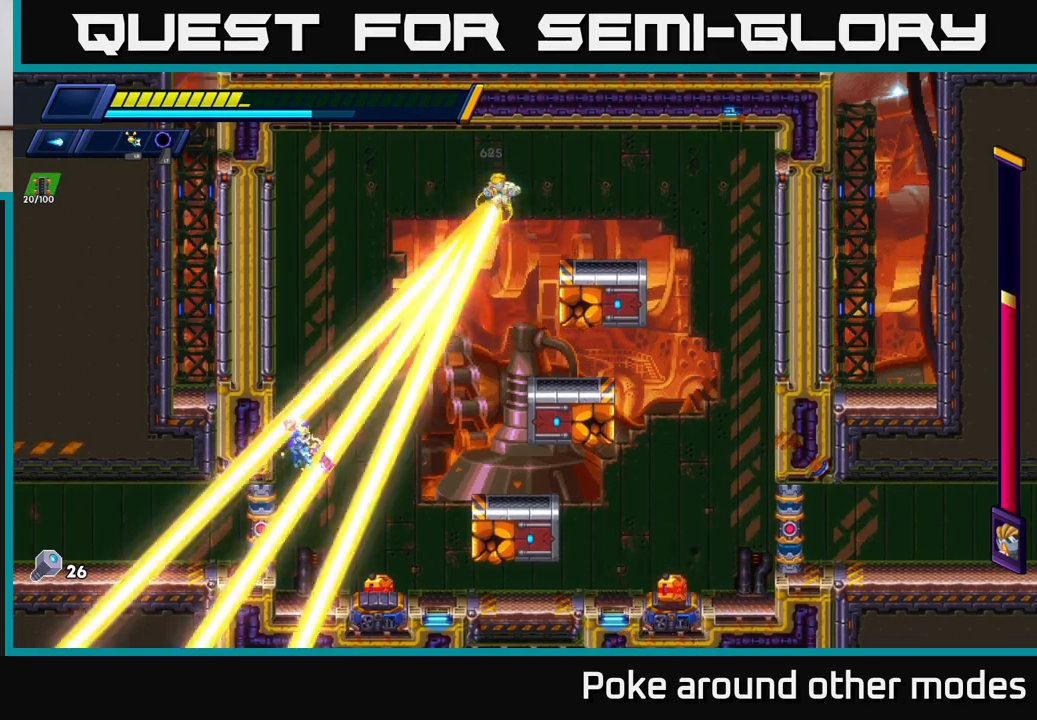
{"buttons": ["A", "R2"], "left_stick": "up-left", "right_stick": "center", "events": [[17, "A", "down"], [200, "A", "up"], [267, "A", "down"], [417, "A", "up"], [483, "A", "down"]]}
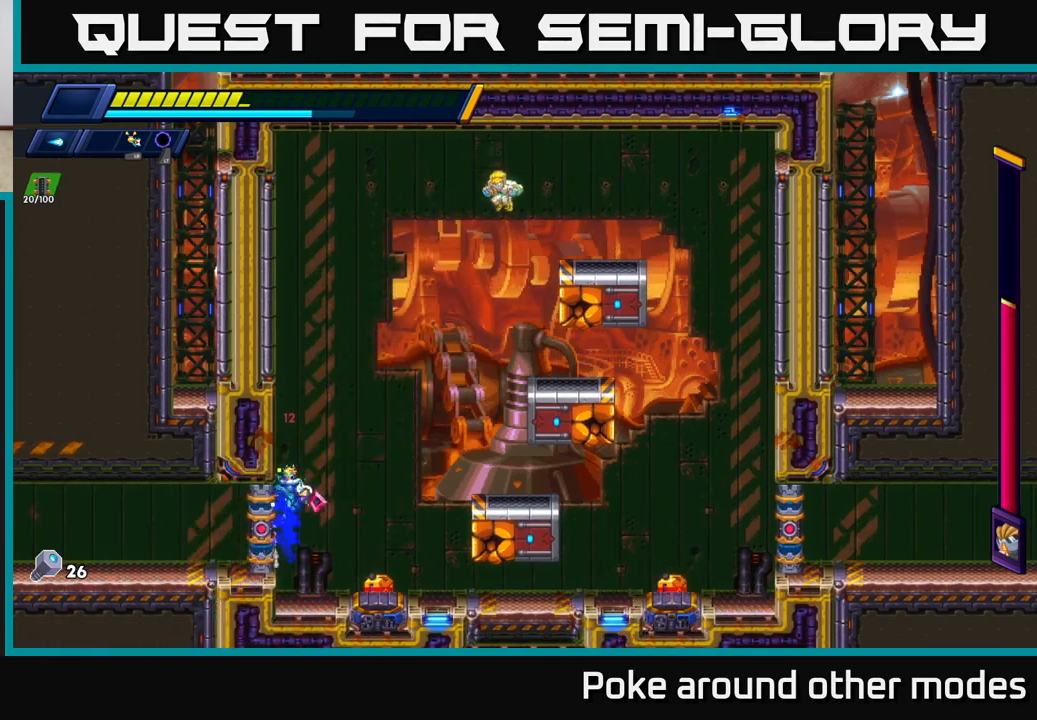
{"buttons": ["A", "R2"], "left_stick": "up-left", "right_stick": "center", "events": [[167, "A", "up"], [250, "A", "down"], [417, "A", "up"], [483, "A", "down"]]}
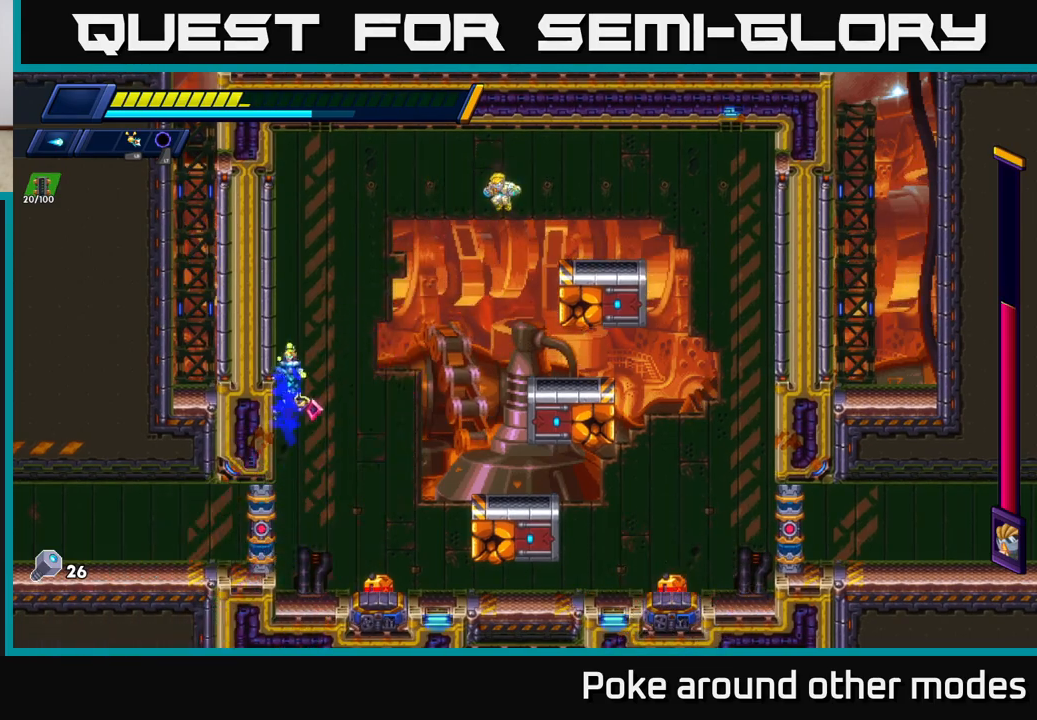
{"buttons": [], "left_stick": "right", "right_stick": "center", "events": [[183, "A", "up"], [300, "A", "down"], [333, "left_stick", "right"], [483, "A", "up"], [500, "R2", "up"]]}
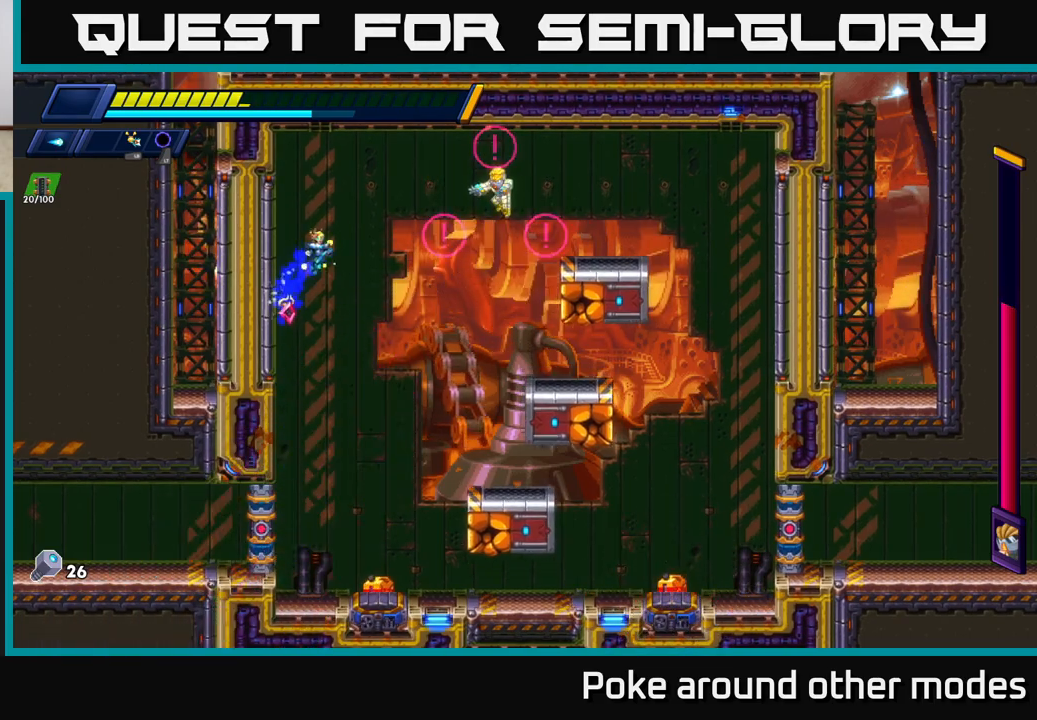
{"buttons": [], "left_stick": "up-left", "right_stick": "center", "events": [[317, "L1", "down"], [367, "left_stick", "up-left"], [417, "L1", "up"]]}
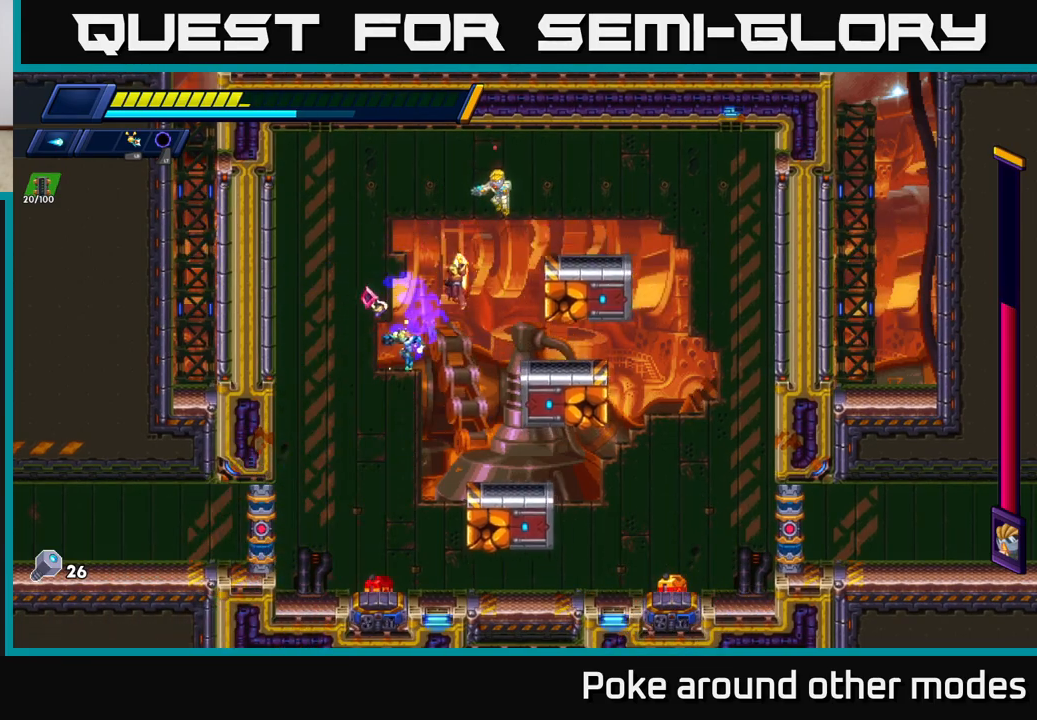
{"buttons": [], "left_stick": "center", "right_stick": "center", "events": [[433, "left_stick", "center"]]}
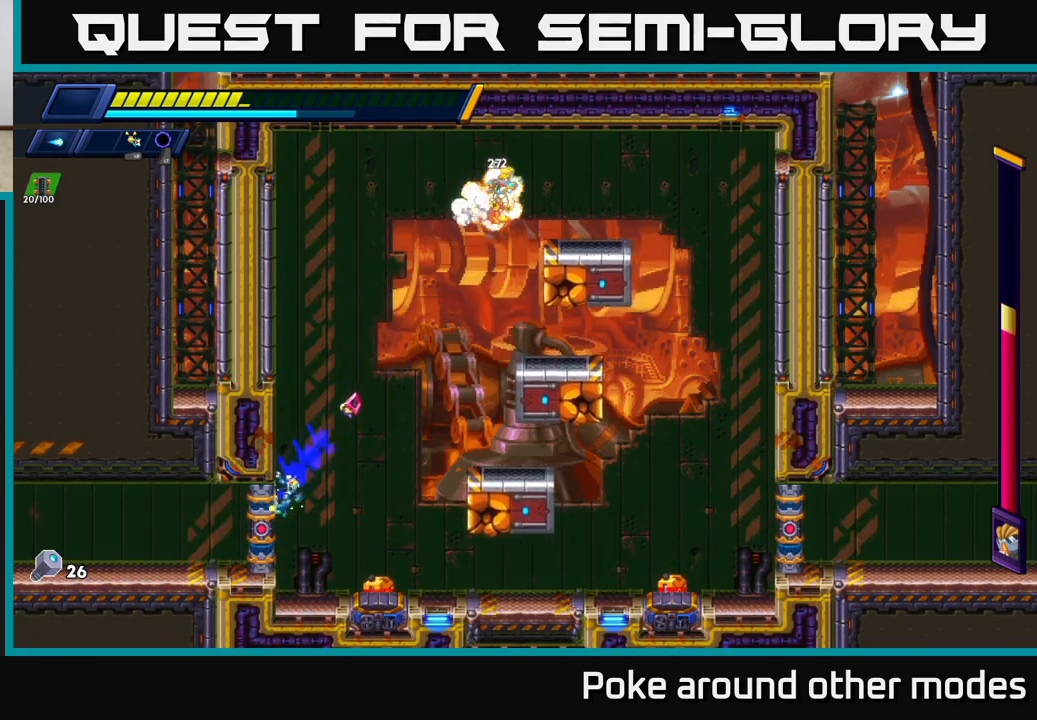
{"buttons": ["A", "R2"], "left_stick": "right", "right_stick": "center", "events": [[217, "left_stick", "right"], [317, "R2", "down"], [433, "A", "down"]]}
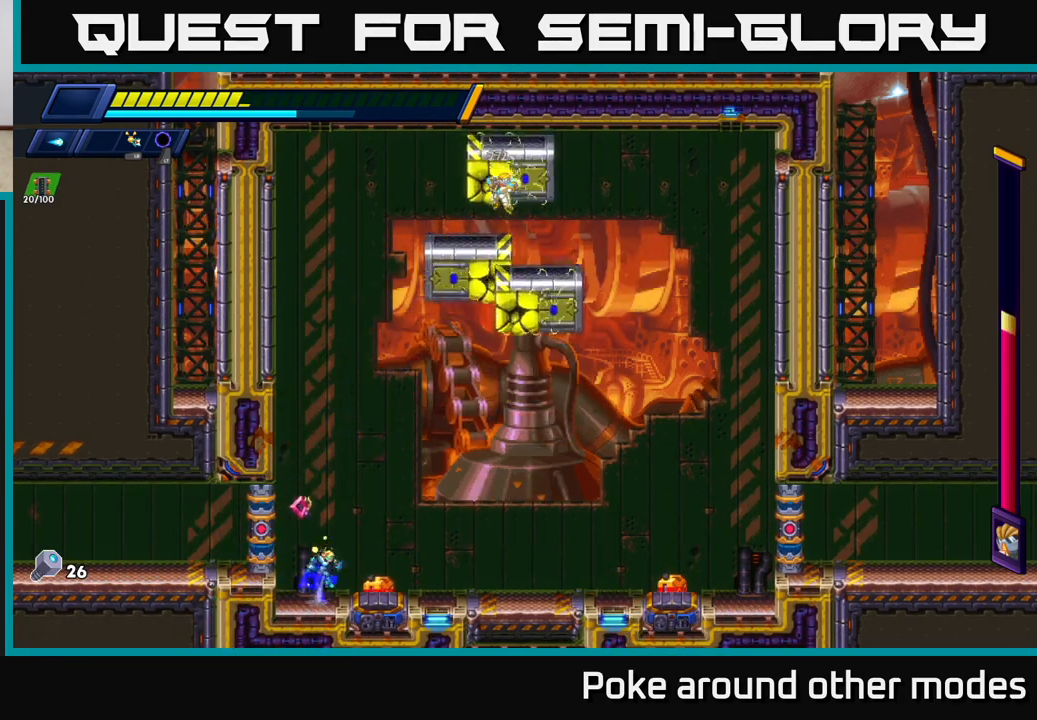
{"buttons": ["R2"], "left_stick": "right", "right_stick": "center", "events": [[267, "A", "up"]]}
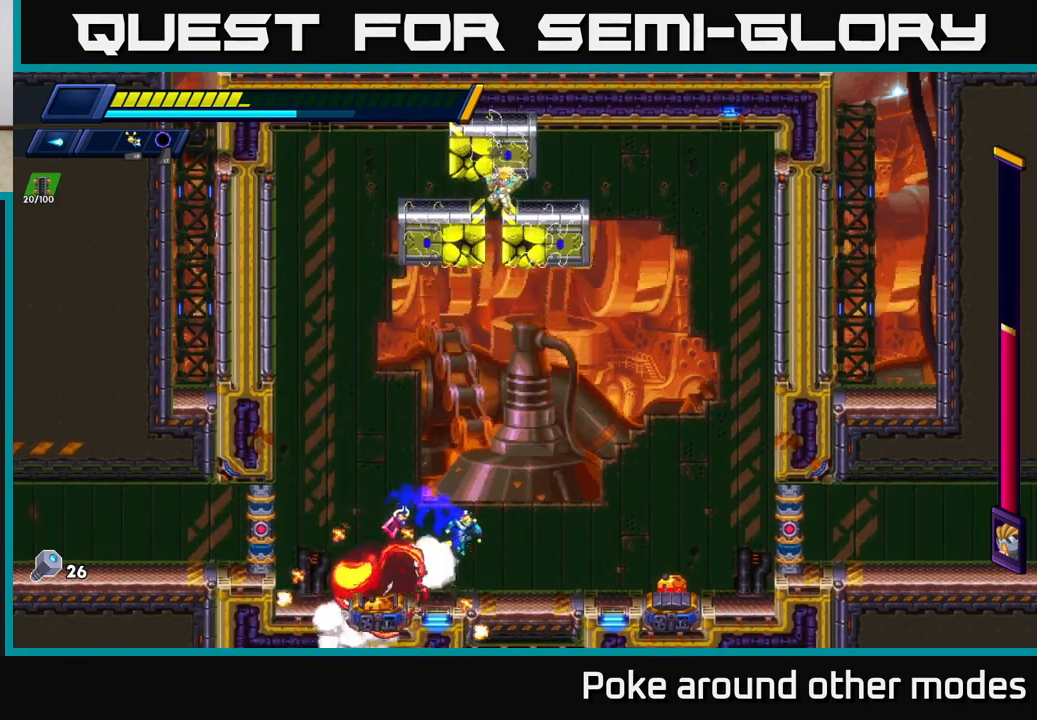
{"buttons": ["R2"], "left_stick": "right", "right_stick": "center", "events": []}
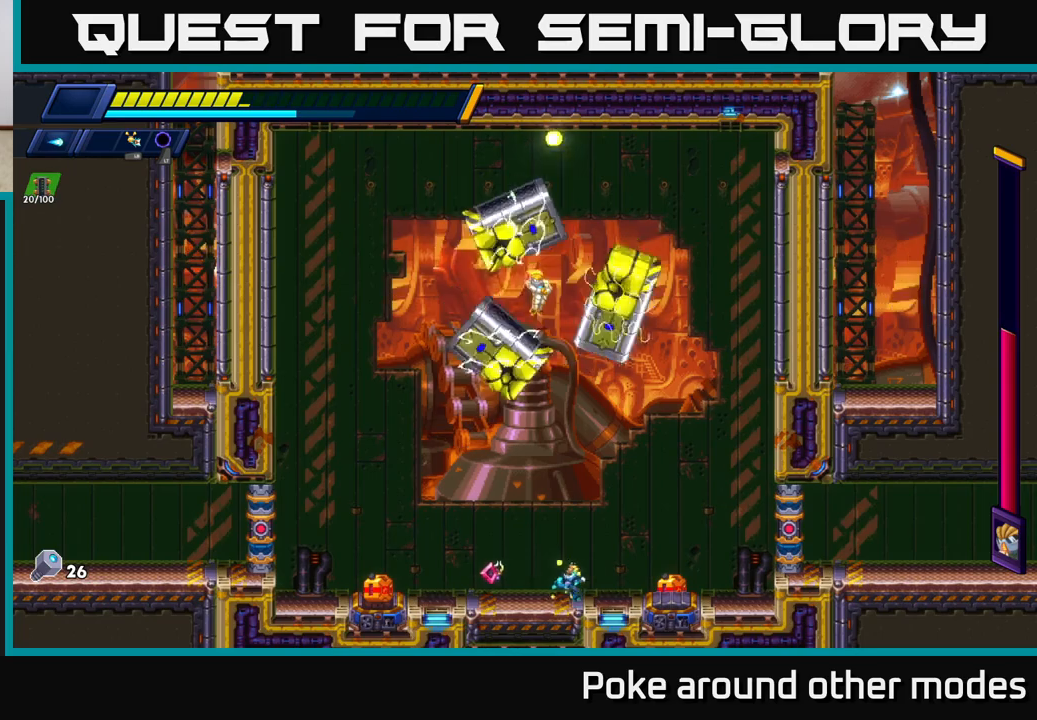
{"buttons": ["R2"], "left_stick": "right", "right_stick": "center", "events": [[117, "A", "down"], [467, "A", "up"]]}
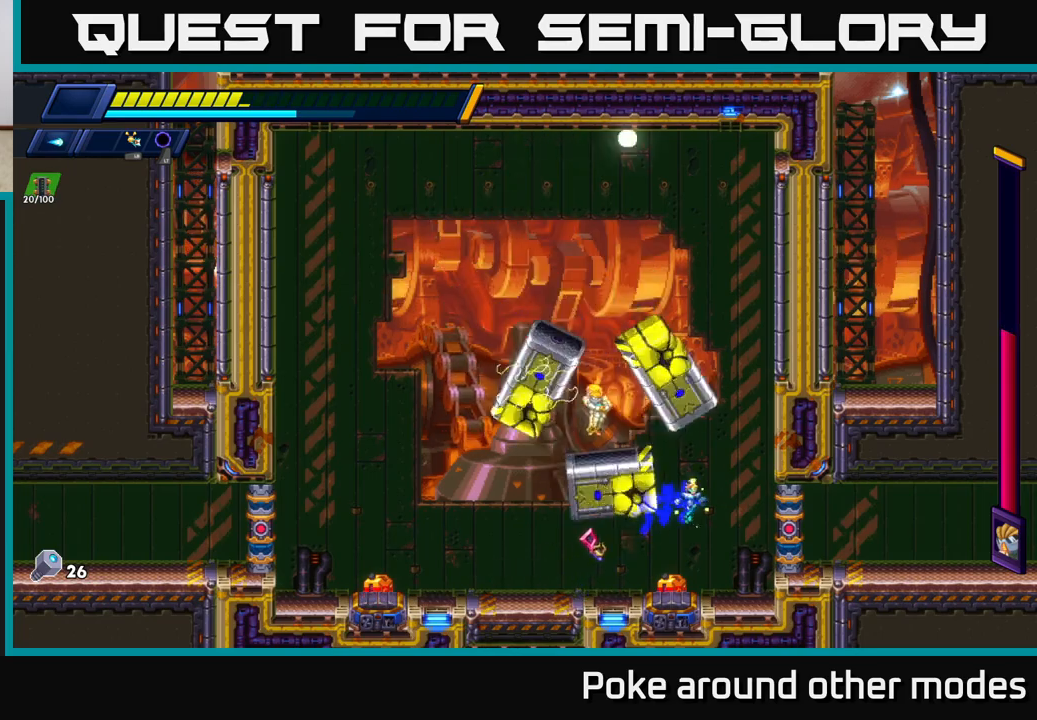
{"buttons": [], "left_stick": "right", "right_stick": "center", "events": [[283, "R2", "up"], [317, "left_stick", "left"], [367, "X", "down"], [450, "X", "up"], [450, "left_stick", "right"]]}
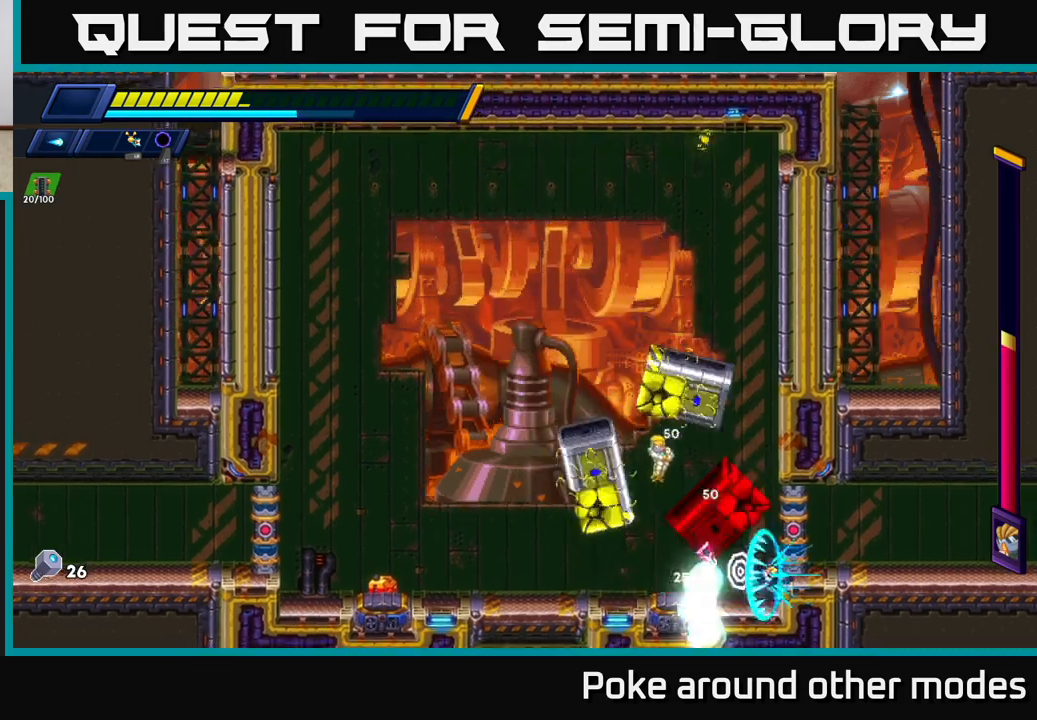
{"buttons": ["R2"], "left_stick": "center", "right_stick": "center", "events": [[83, "R2", "down"], [333, "R2", "up"], [400, "left_stick", "center"], [500, "R2", "down"]]}
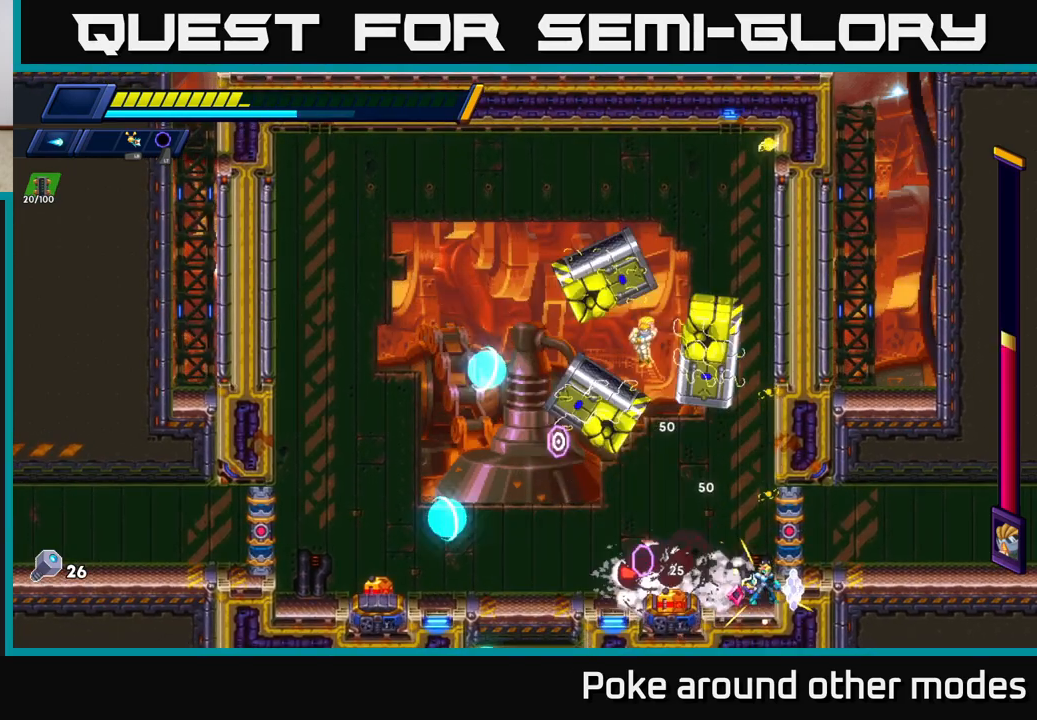
{"buttons": [], "left_stick": "left", "right_stick": "center", "events": [[183, "R2", "up"], [183, "left_stick", "right"], [200, "R2", "down"], [250, "R2", "up"], [283, "left_stick", "left"]]}
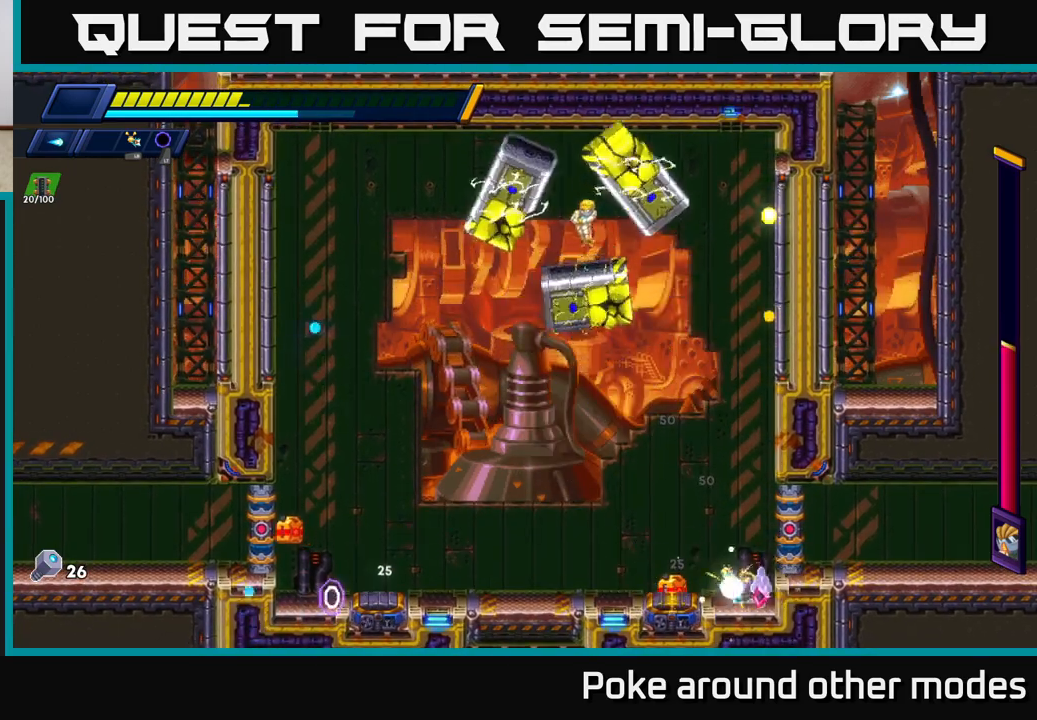
{"buttons": ["R2"], "left_stick": "right", "right_stick": "center", "events": [[50, "R2", "down"], [83, "A", "down"], [117, "left_stick", "right"], [400, "A", "up"]]}
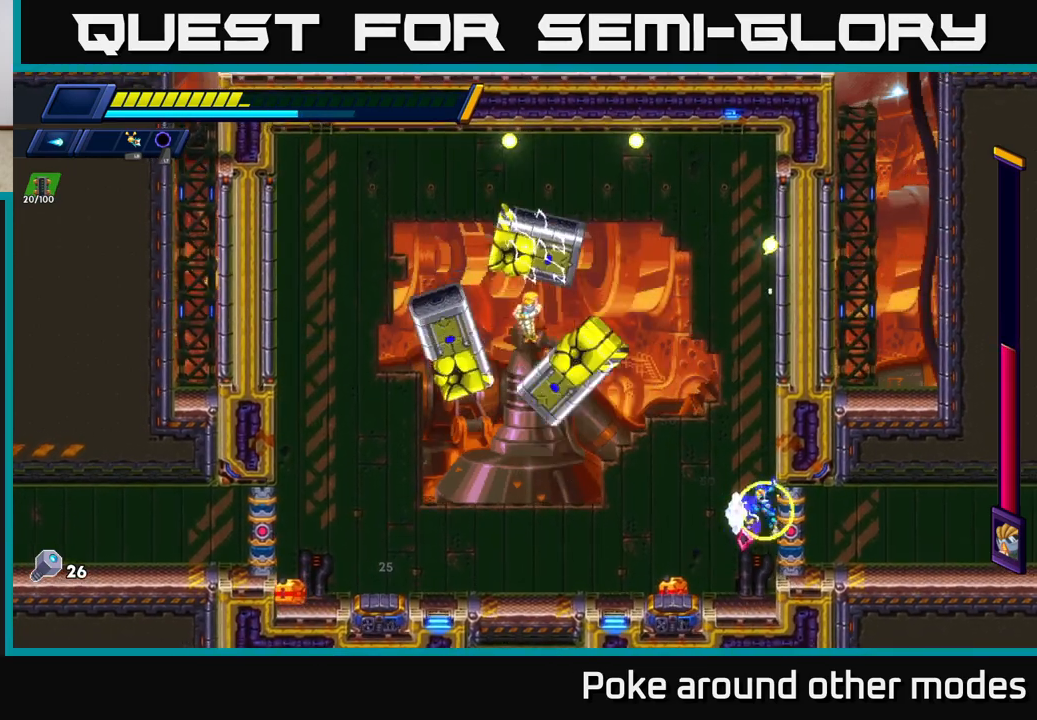
{"buttons": ["A", "R2"], "left_stick": "right", "right_stick": "center", "events": [[150, "left_stick", "left"], [233, "A", "down"], [400, "left_stick", "right"]]}
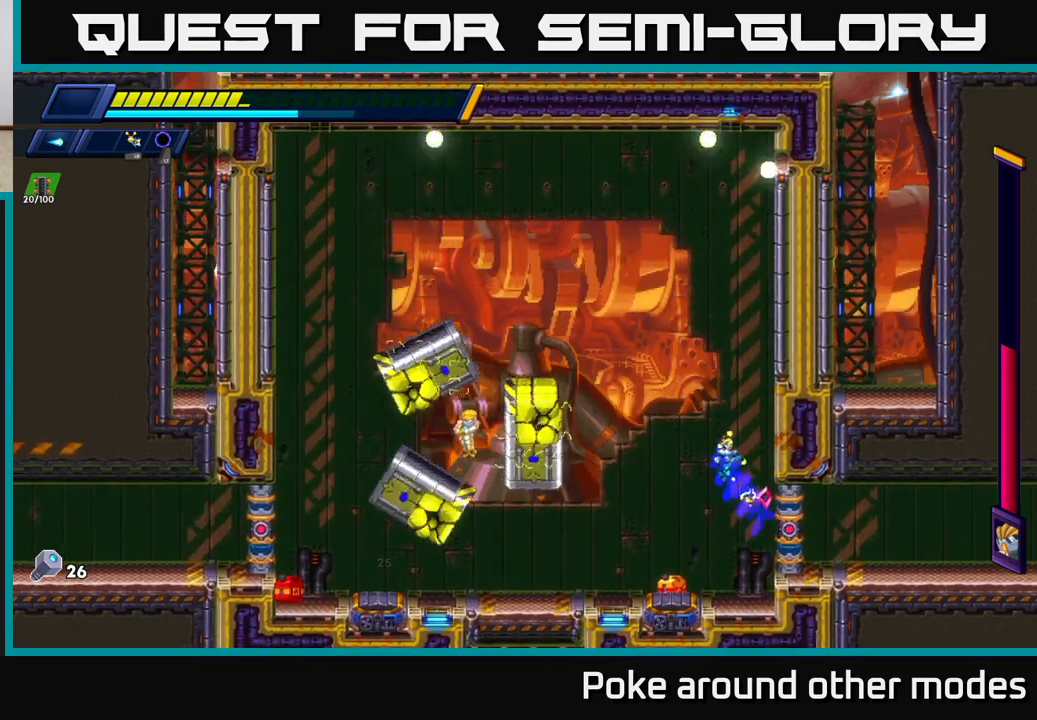
{"buttons": ["A", "R2"], "left_stick": "right", "right_stick": "center", "events": [[133, "A", "up"], [217, "A", "down"]]}
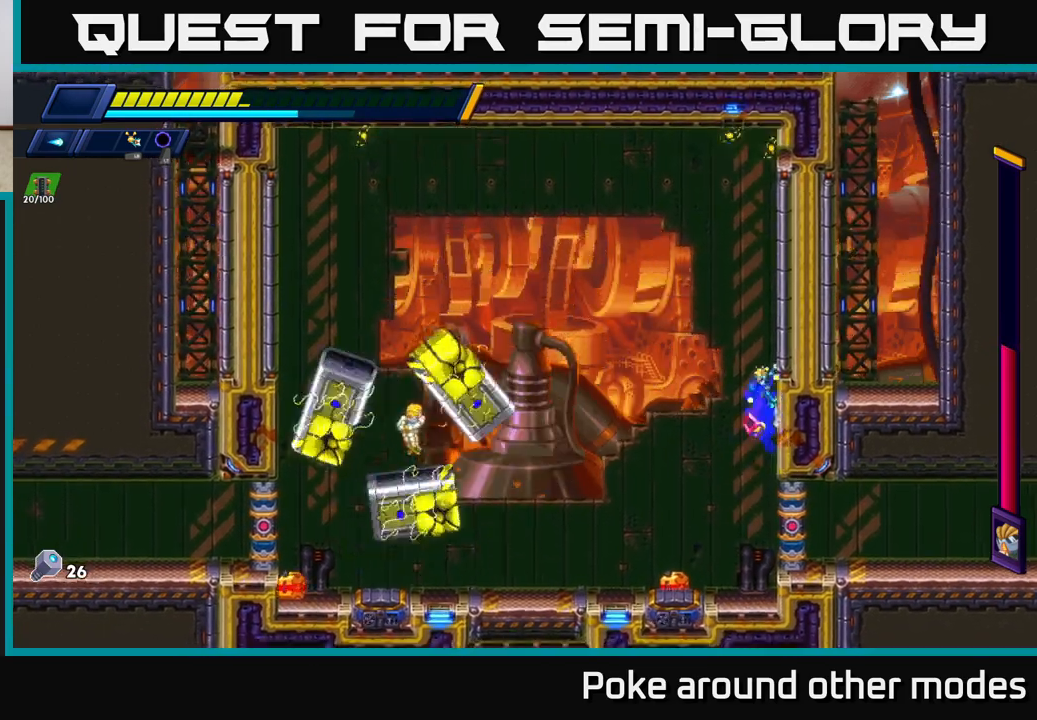
{"buttons": ["X", "R2"], "left_stick": "right", "right_stick": "center", "events": [[100, "X", "down"], [133, "A", "up"], [183, "X", "up"], [233, "X", "down"], [300, "X", "up"], [383, "X", "down"], [433, "X", "up"], [500, "X", "down"]]}
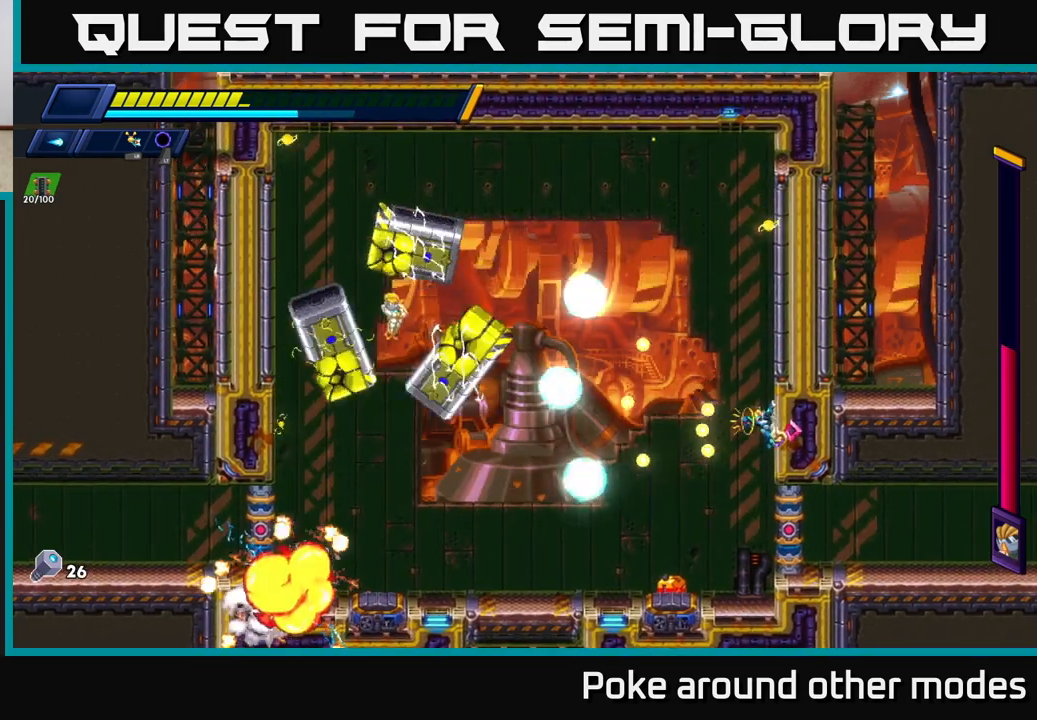
{"buttons": [], "left_stick": "left", "right_stick": "center", "events": [[67, "X", "up"], [67, "left_stick", "left"], [83, "R2", "up"], [233, "left_stick", "center"], [433, "left_stick", "left"]]}
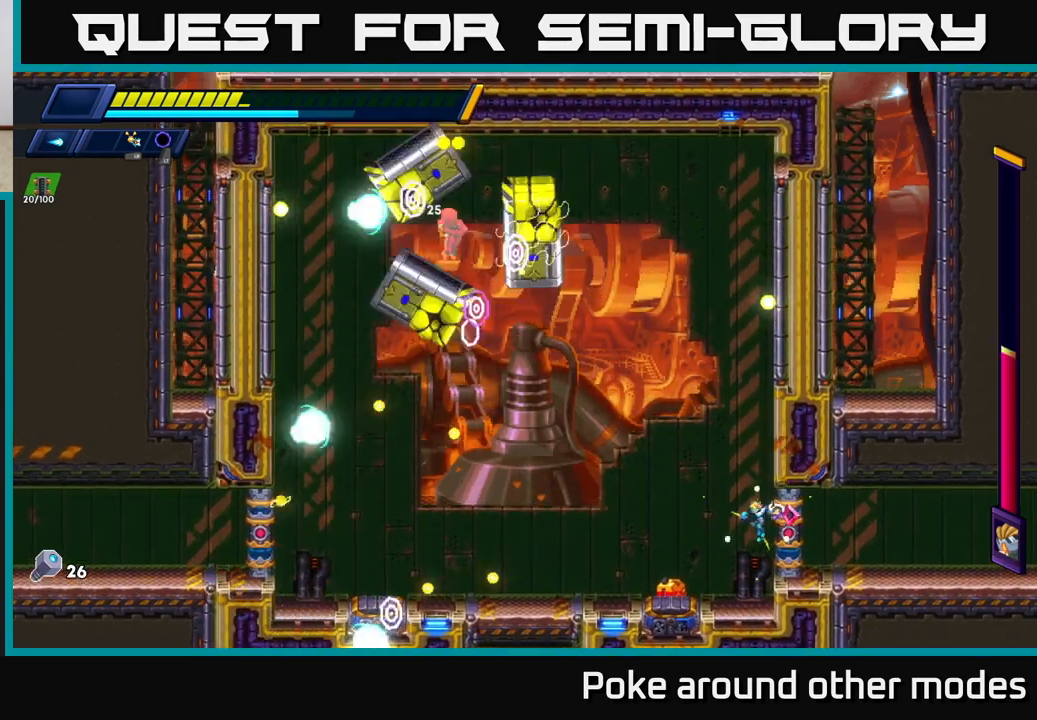
{"buttons": [], "left_stick": "center", "right_stick": "center", "events": [[133, "left_stick", "center"]]}
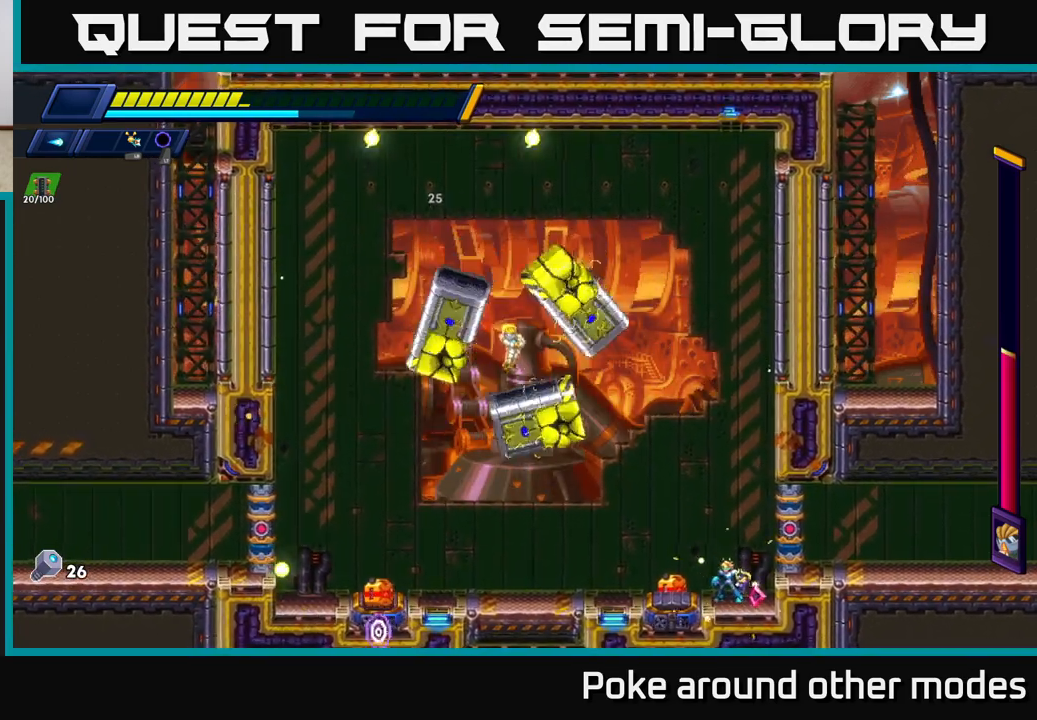
{"buttons": [], "left_stick": "center", "right_stick": "center", "events": [[183, "left_stick", "left"], [267, "X", "down"], [267, "left_stick", "center"], [367, "X", "up"]]}
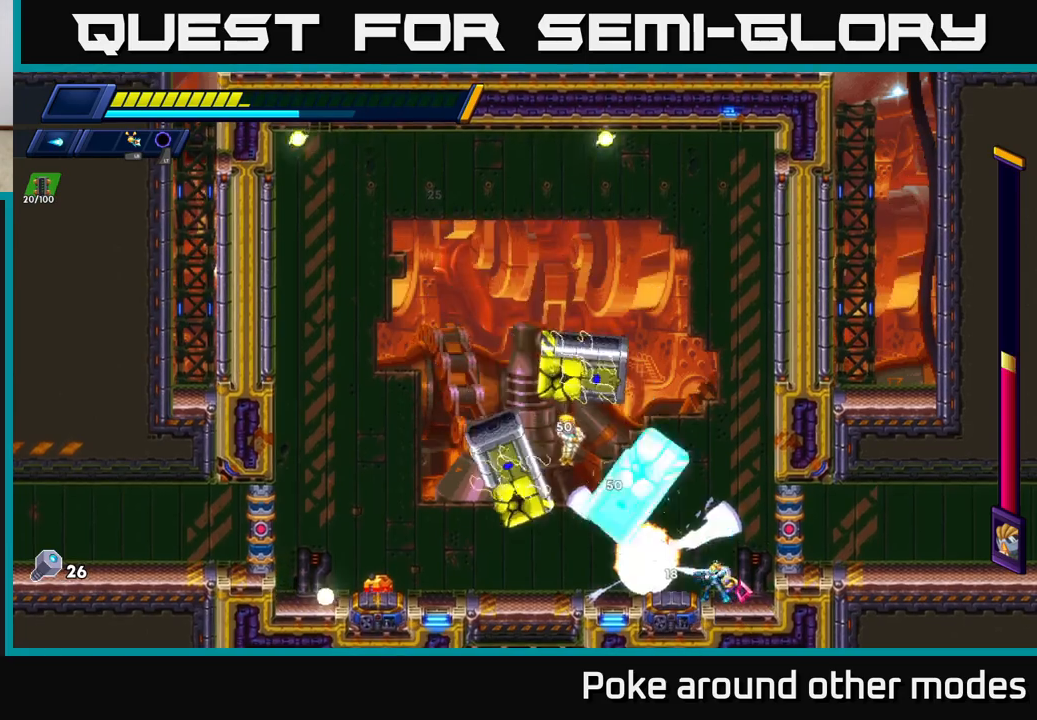
{"buttons": ["A", "R2"], "left_stick": "center", "right_stick": "center", "events": [[67, "left_stick", "right"], [367, "left_stick", "center"], [433, "R2", "down"], [467, "A", "down"]]}
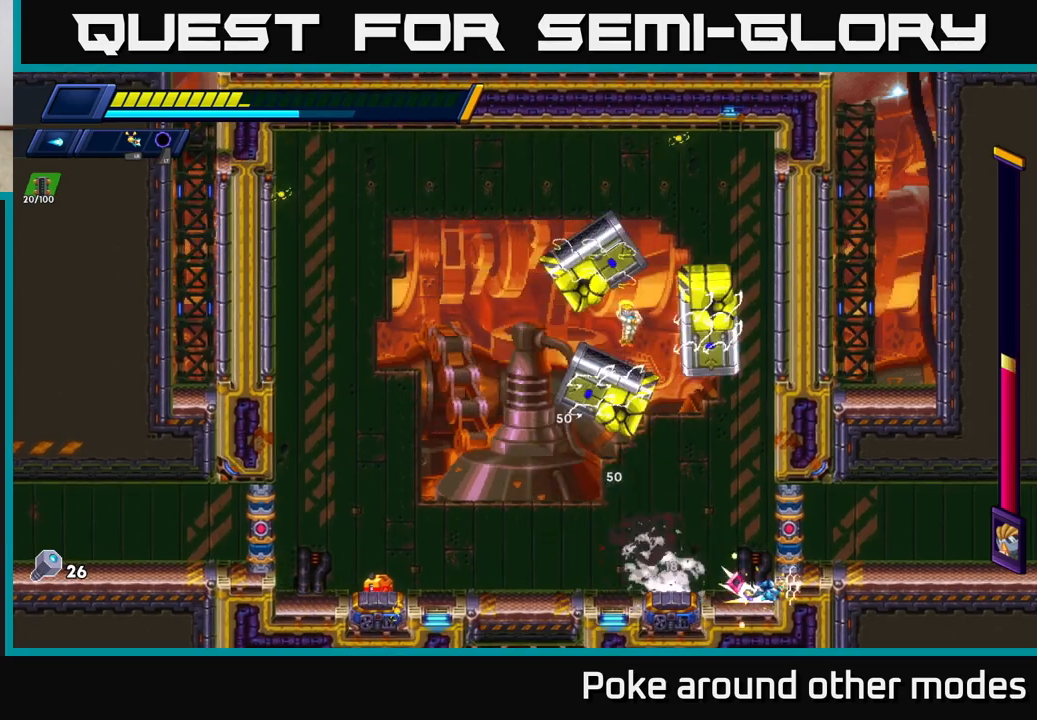
{"buttons": [], "left_stick": "right", "right_stick": "center", "events": [[17, "left_stick", "right"], [150, "A", "up"], [217, "A", "down"], [367, "A", "up"], [400, "R2", "up"]]}
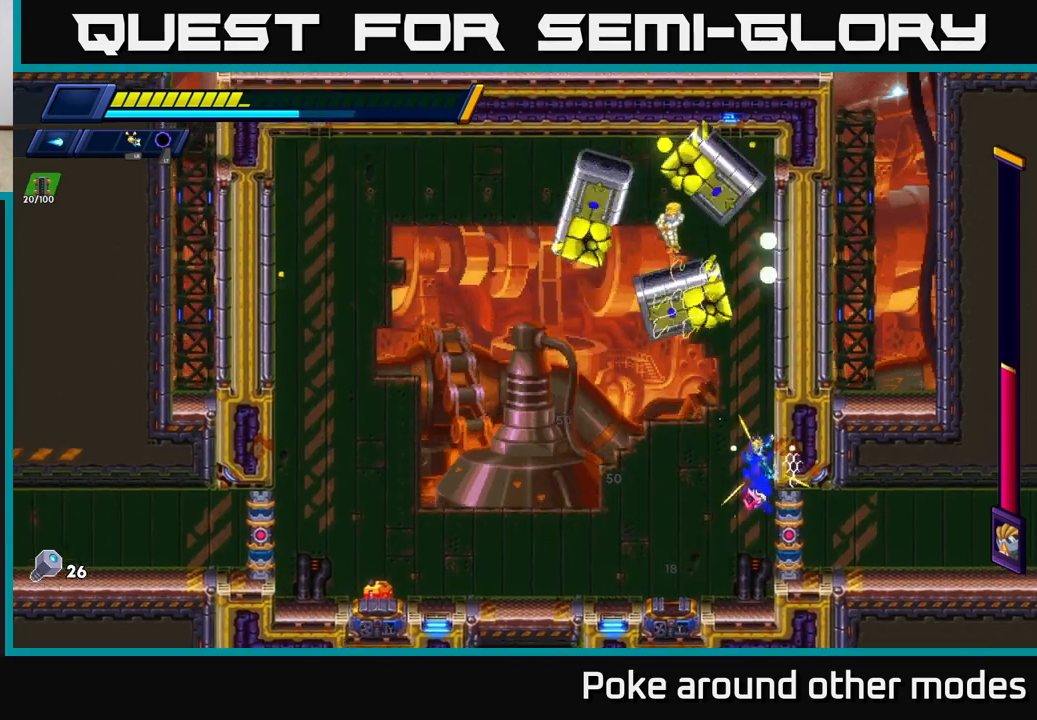
{"buttons": [], "left_stick": "center", "right_stick": "center", "events": [[83, "left_stick", "left"], [467, "left_stick", "center"]]}
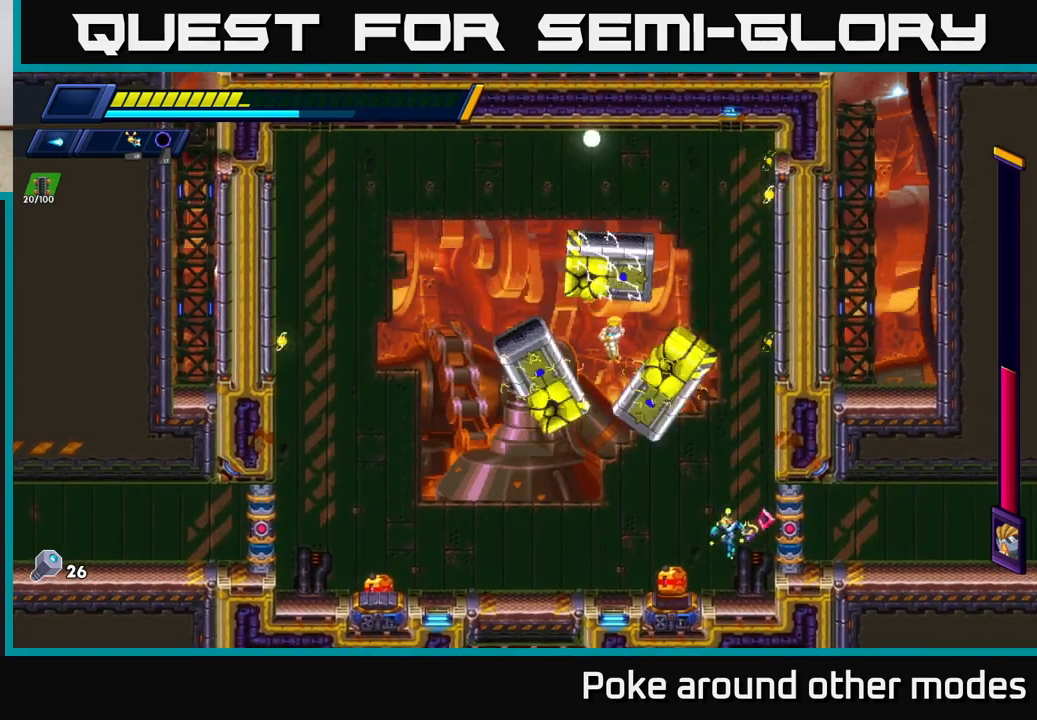
{"buttons": ["X"], "left_stick": "center", "right_stick": "center", "events": [[200, "X", "down"], [317, "X", "up"], [433, "X", "down"]]}